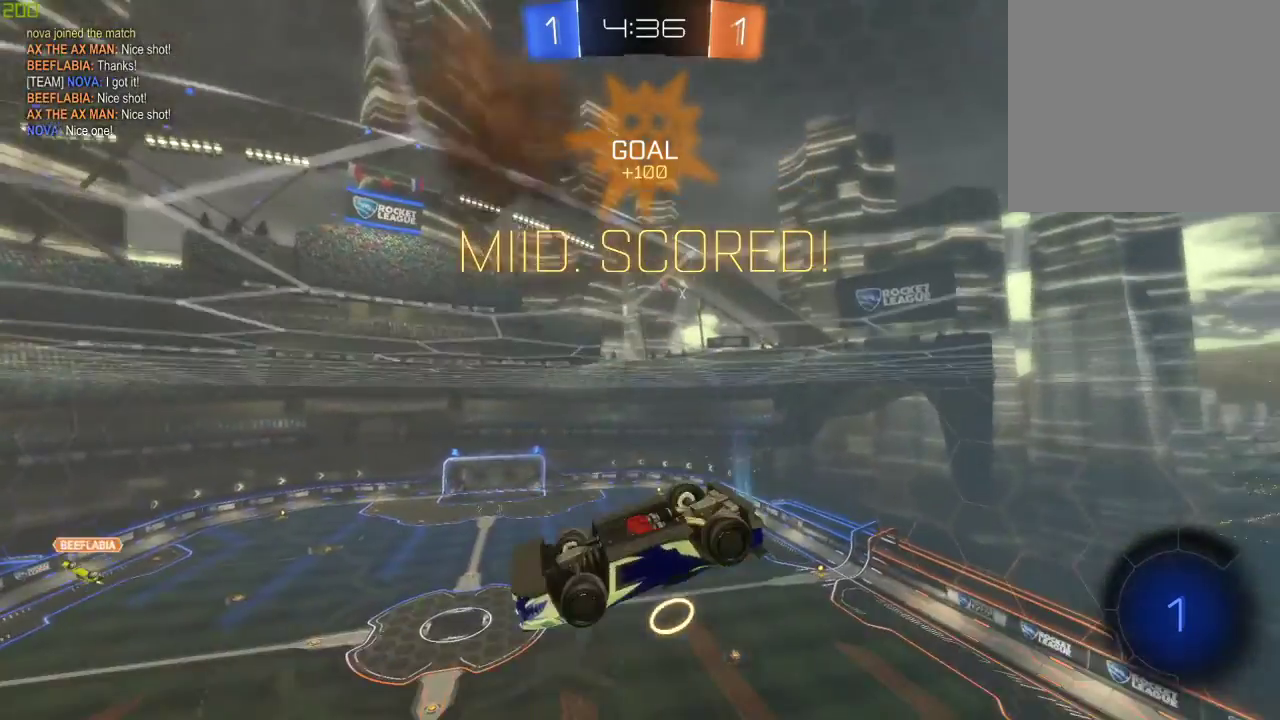
Gameplay with a controller (Xbox layout); each line is a JSON object with the inputs held at the frame after it (dt_ms = milliseconds from this image to that frame). "events" lists button and stick changes between this image and that frame as [ms after this image, input, new state], when the widget could be followed in between.
{"dt_ms": 500, "buttons": ["A", "B", "L1", "R2"], "left_stick": "up-left", "right_stick": "center", "events": [[233, "B", "down"], [467, "left_stick", "up-left"], [500, "A", "down"], [500, "L1", "down"]]}
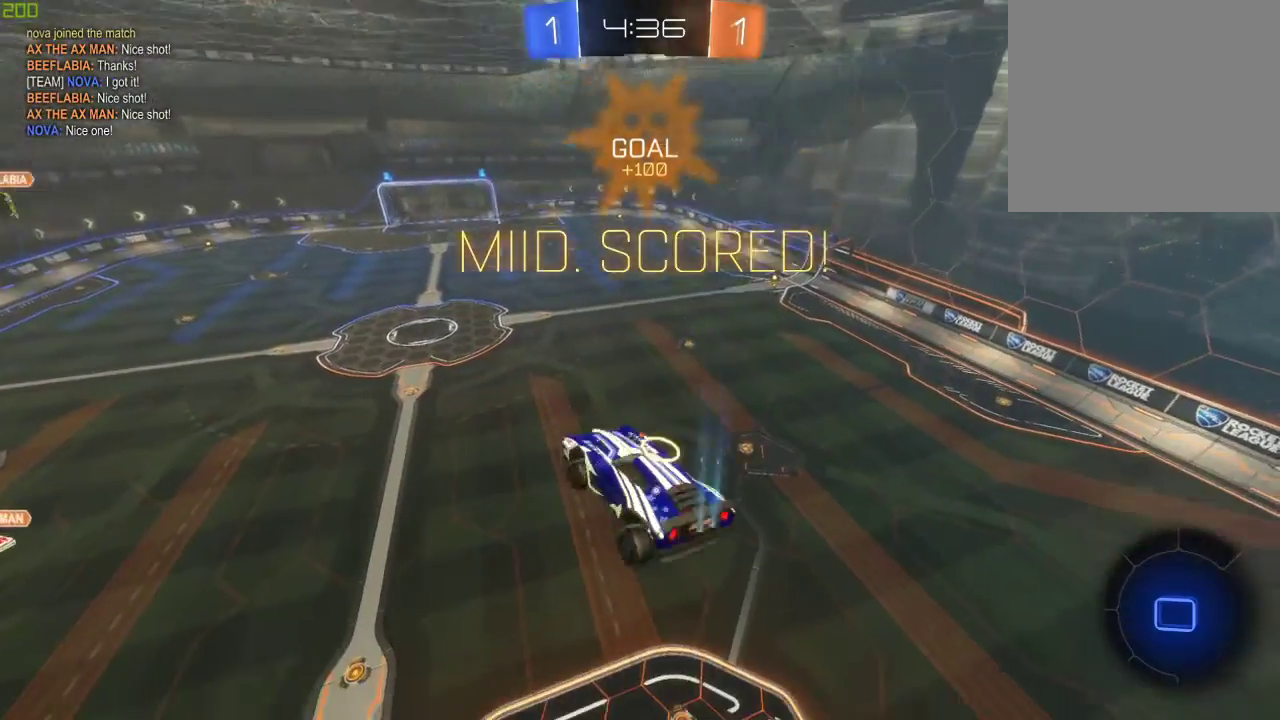
{"dt_ms": 500, "buttons": ["L1", "R2"], "left_stick": "down", "right_stick": "center", "events": [[83, "left_stick", "right"], [133, "A", "up"], [150, "L3", "down"], [167, "left_stick", "down"], [467, "L3", "up"], [483, "B", "up"]]}
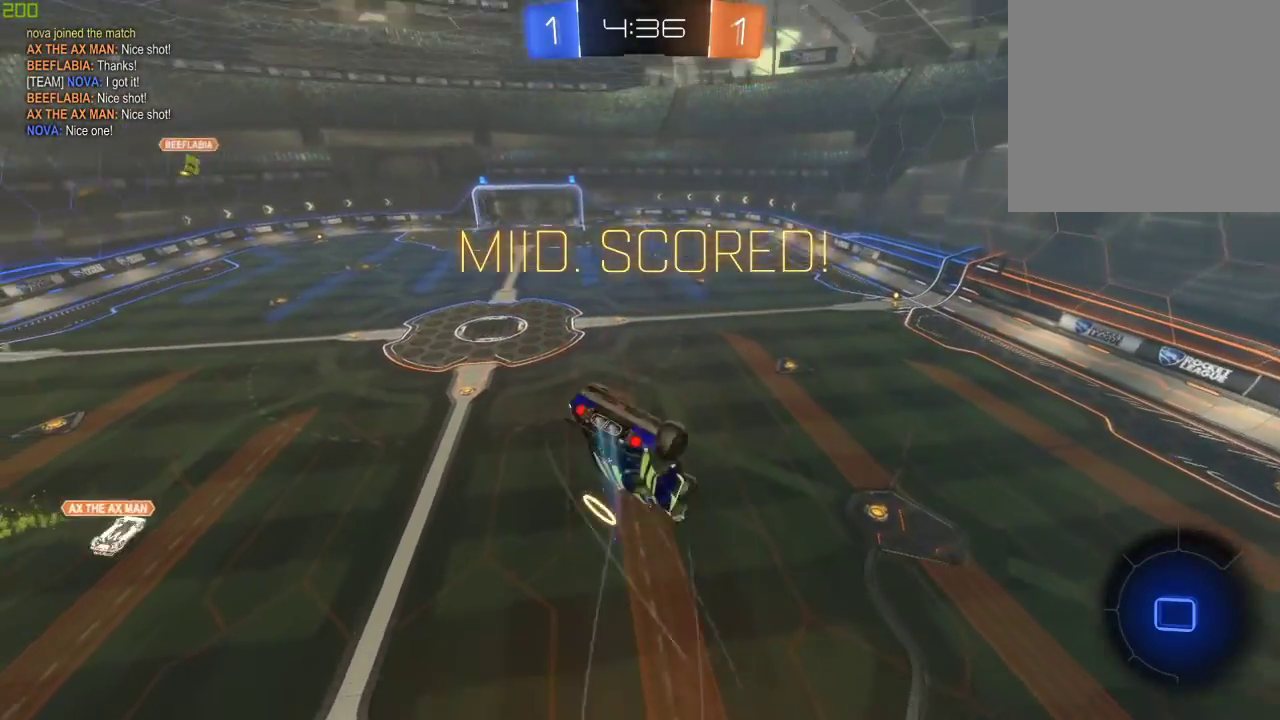
{"dt_ms": 500, "buttons": [], "left_stick": "center", "right_stick": "center", "events": [[17, "L1", "up"], [67, "left_stick", "center"], [200, "R2", "up"], [383, "DPAD_LEFT", "down"], [467, "DPAD_LEFT", "up"]]}
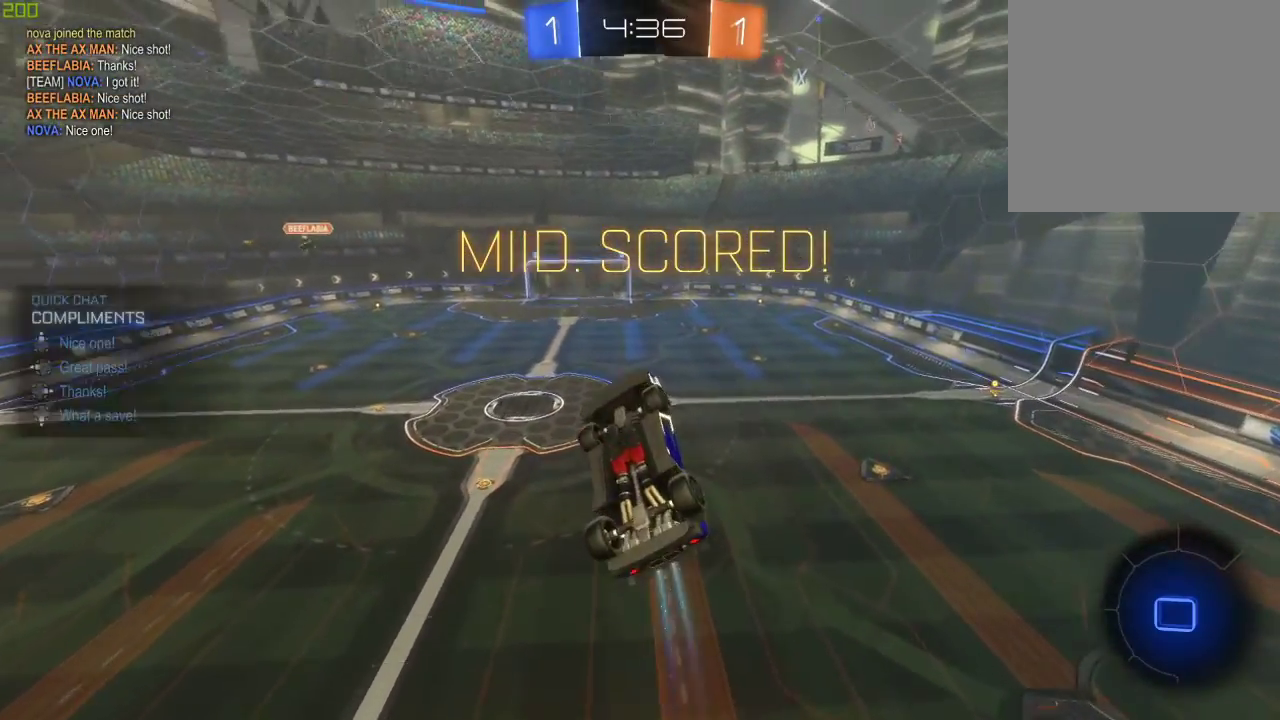
{"dt_ms": 500, "buttons": ["DPAD_RIGHT"], "left_stick": "center", "right_stick": "center", "events": [[450, "DPAD_RIGHT", "down"]]}
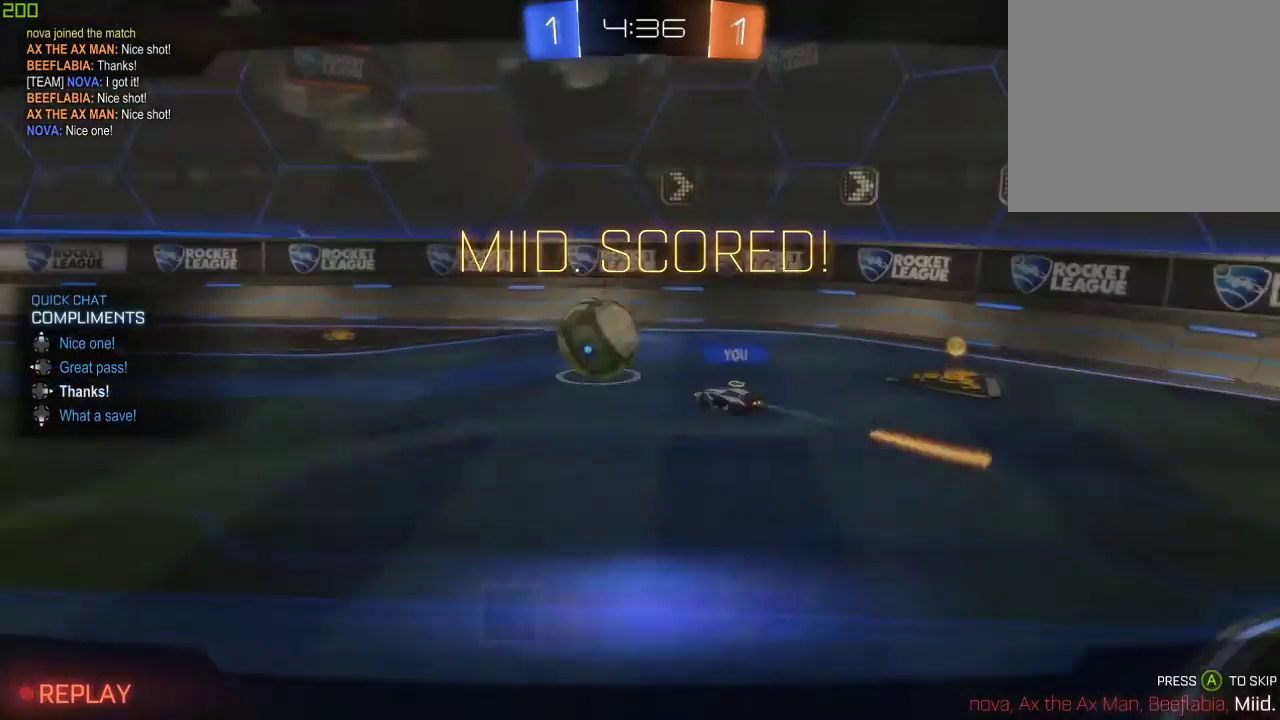
{"dt_ms": 500, "buttons": [], "left_stick": "center", "right_stick": "center", "events": [[33, "DPAD_RIGHT", "up"]]}
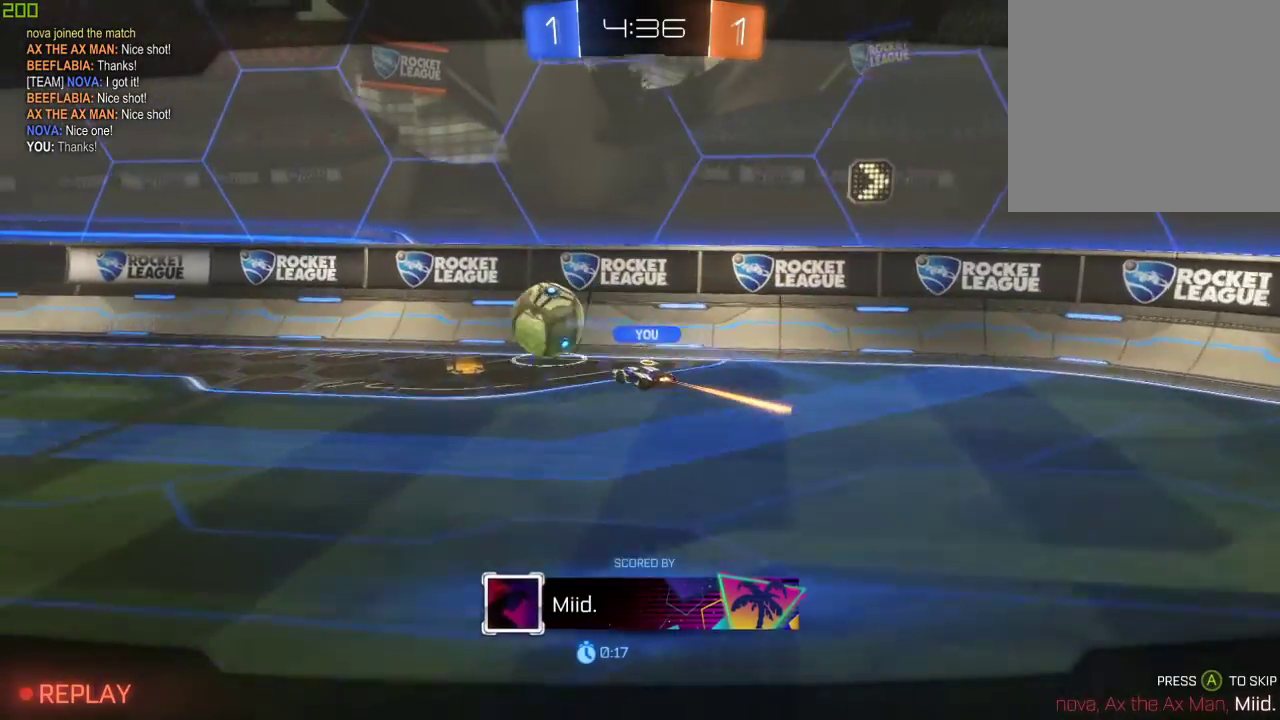
{"dt_ms": 500, "buttons": [], "left_stick": "center", "right_stick": "center", "events": []}
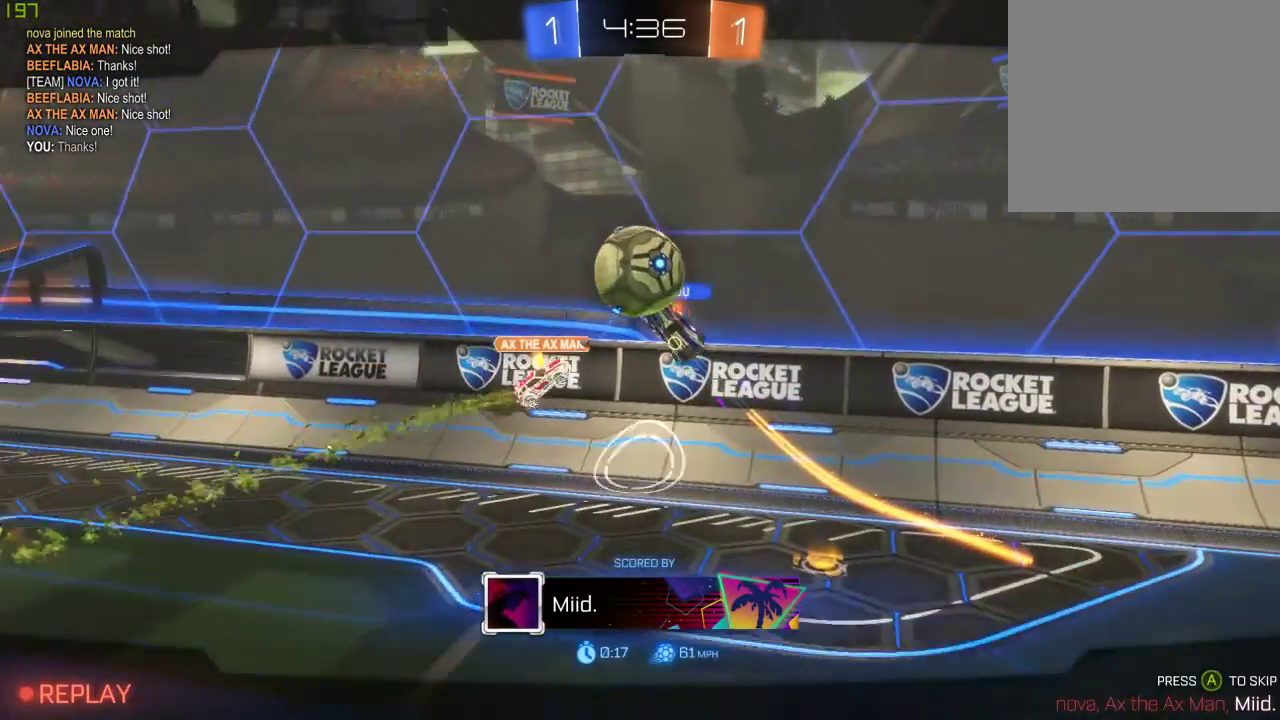
{"dt_ms": 500, "buttons": [], "left_stick": "center", "right_stick": "center", "events": []}
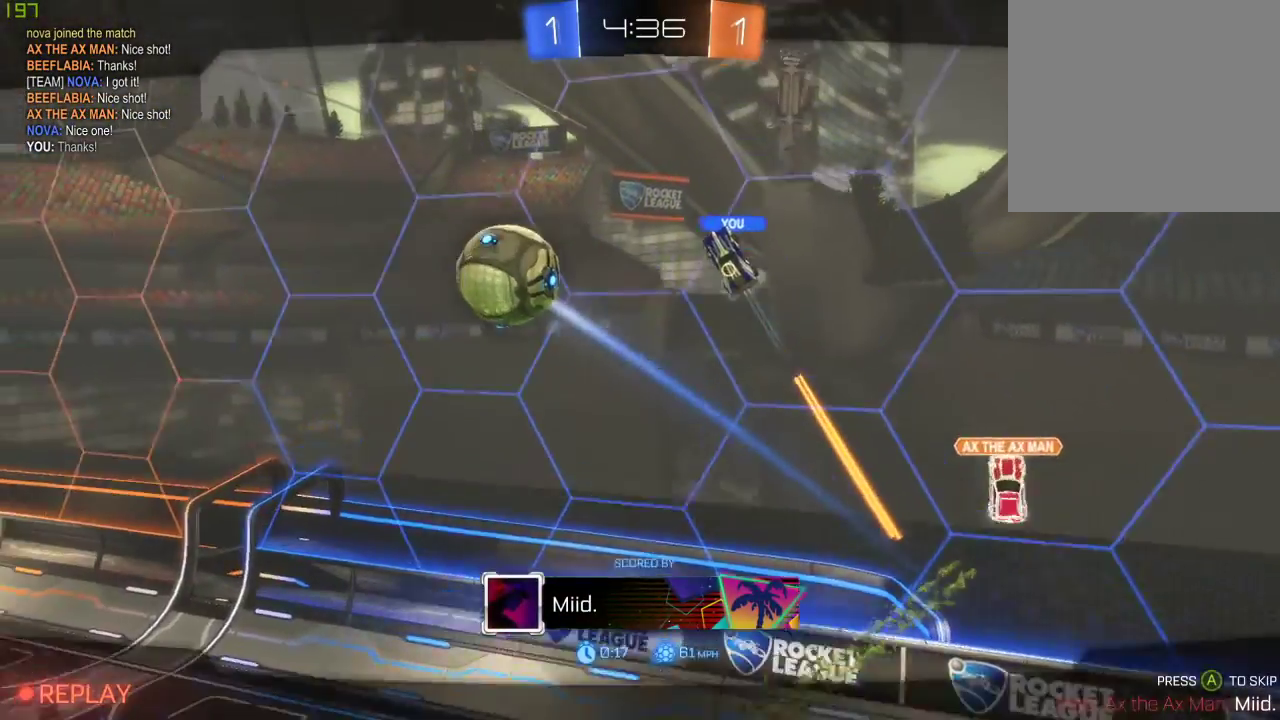
{"dt_ms": 500, "buttons": [], "left_stick": "center", "right_stick": "center", "events": []}
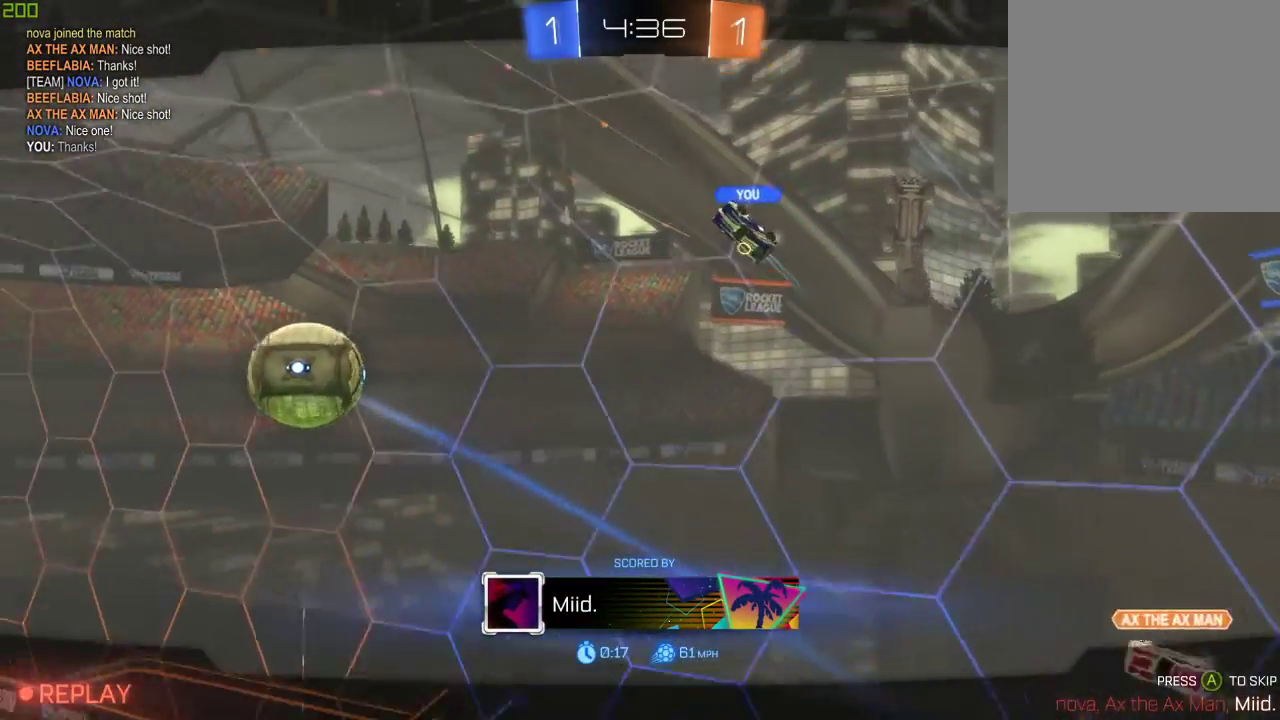
{"dt_ms": 500, "buttons": [], "left_stick": "center", "right_stick": "center", "events": []}
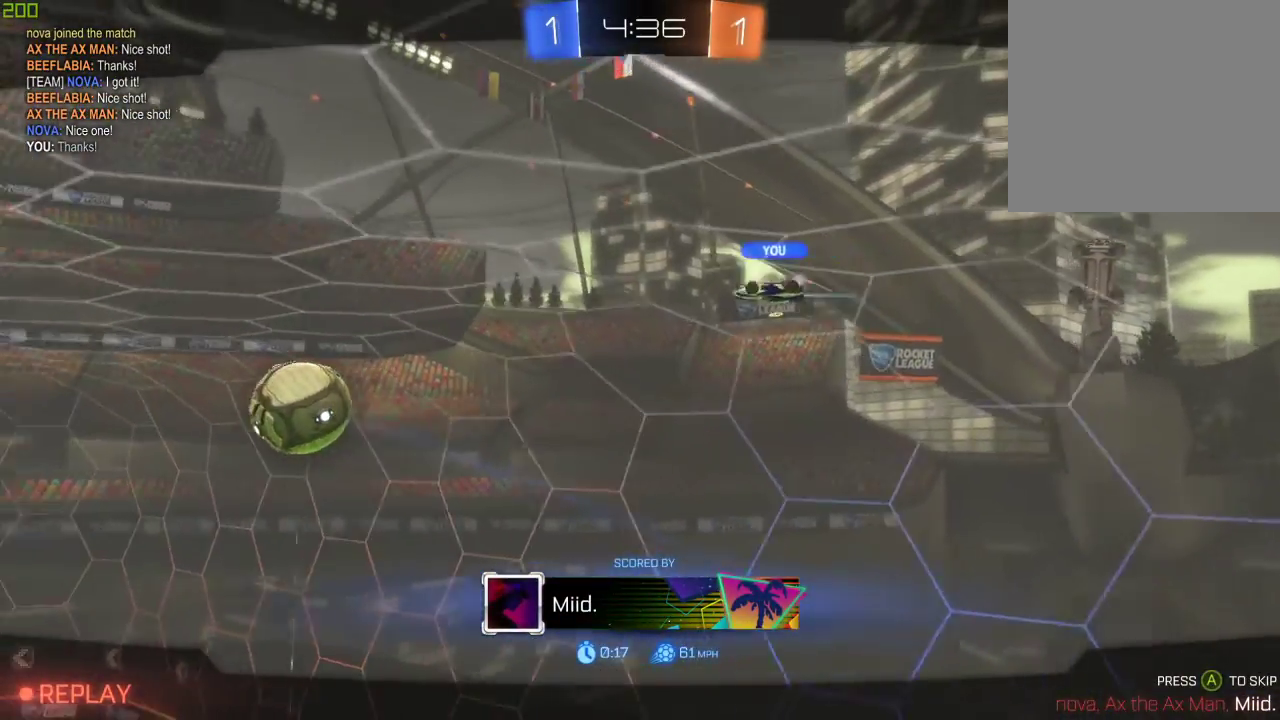
{"dt_ms": 500, "buttons": [], "left_stick": "center", "right_stick": "center", "events": []}
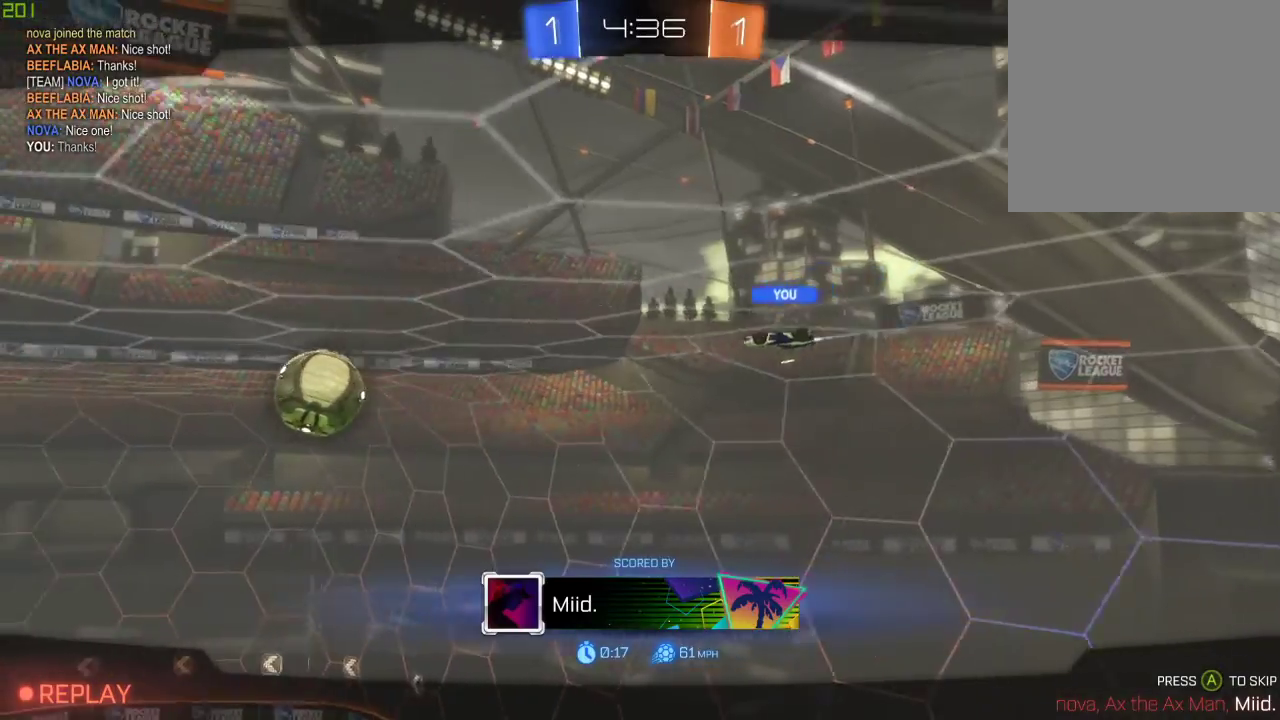
{"dt_ms": 500, "buttons": [], "left_stick": "center", "right_stick": "center", "events": []}
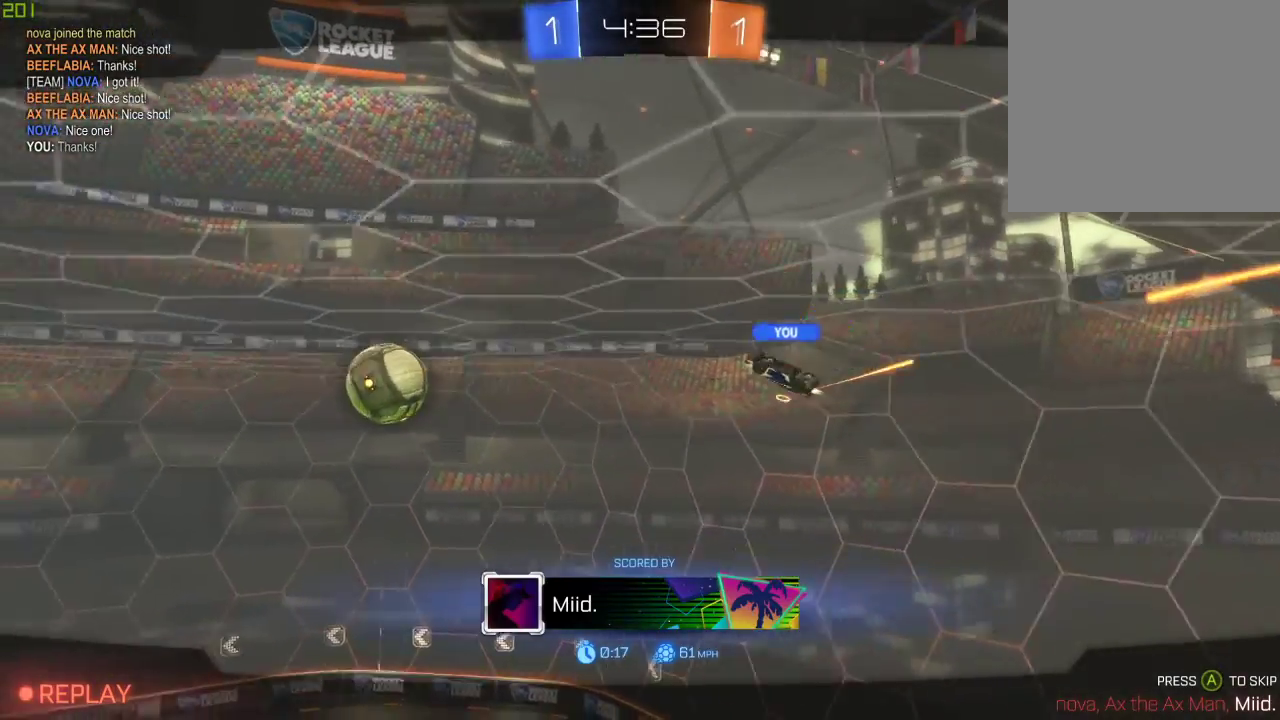
{"dt_ms": 500, "buttons": [], "left_stick": "center", "right_stick": "up", "events": [[200, "right_stick", "up"]]}
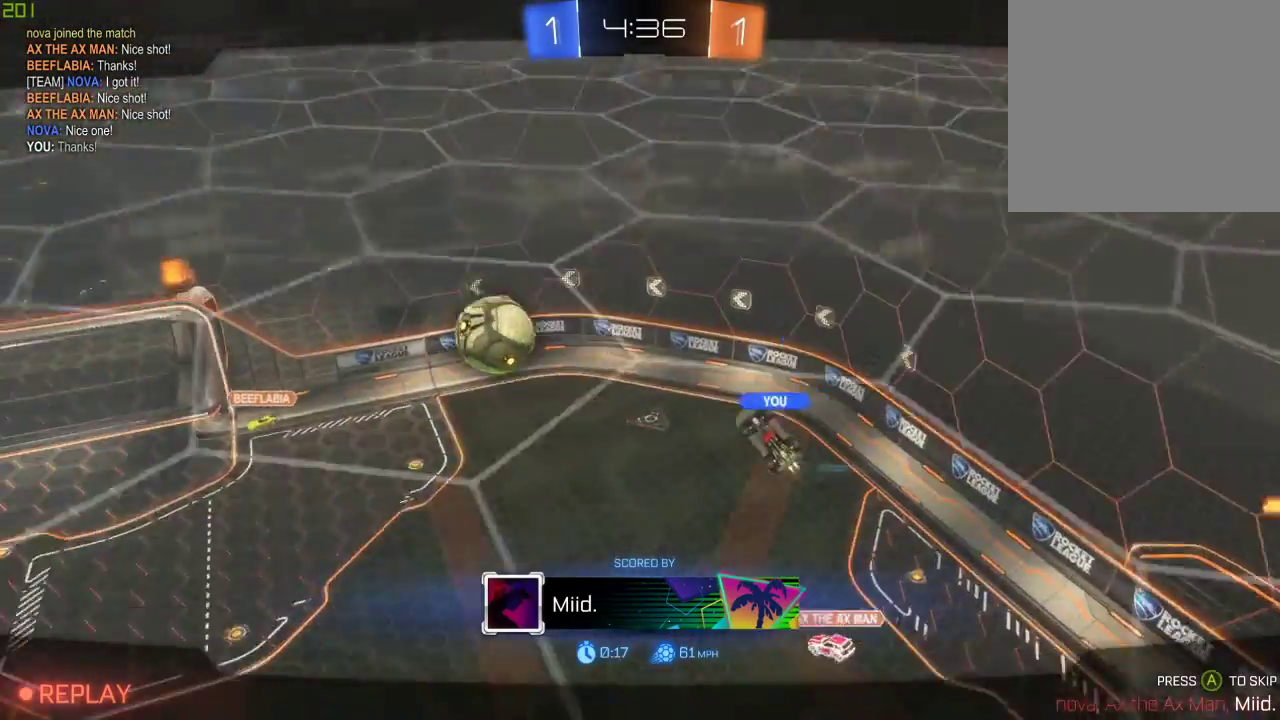
{"dt_ms": 500, "buttons": [], "left_stick": "center", "right_stick": "up", "events": []}
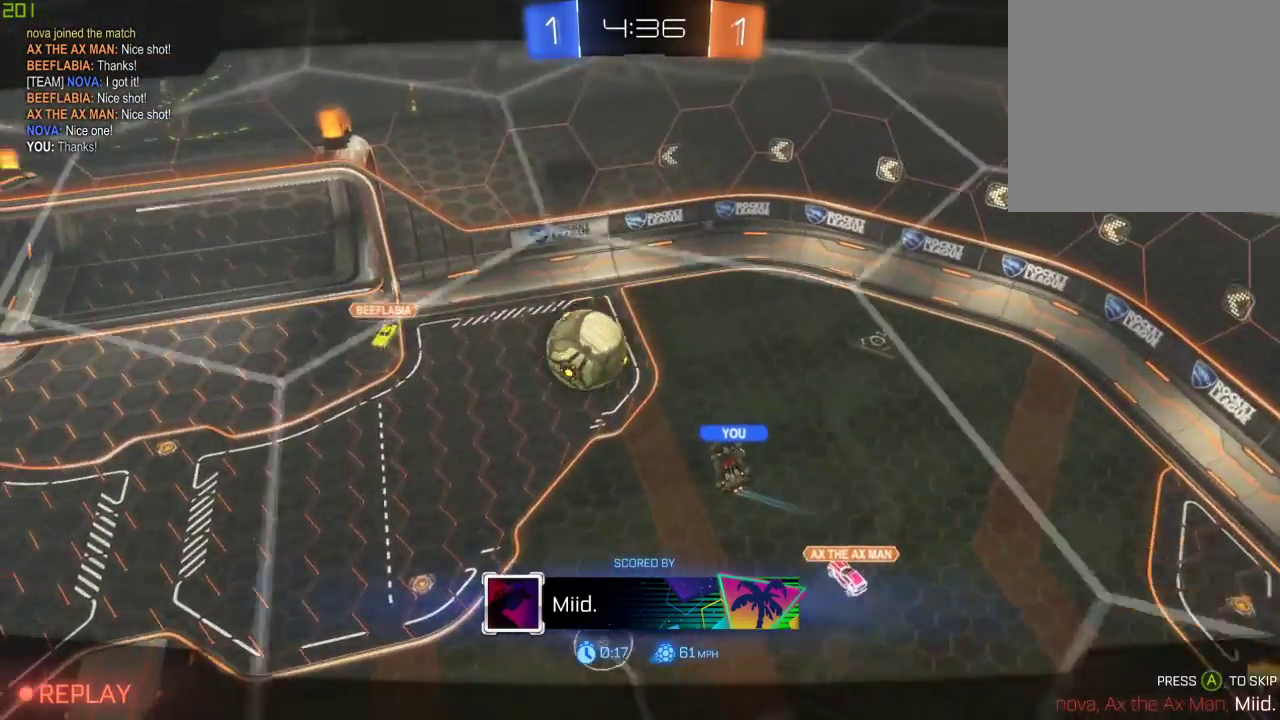
{"dt_ms": 500, "buttons": [], "left_stick": "center", "right_stick": "center", "events": [[417, "right_stick", "center"]]}
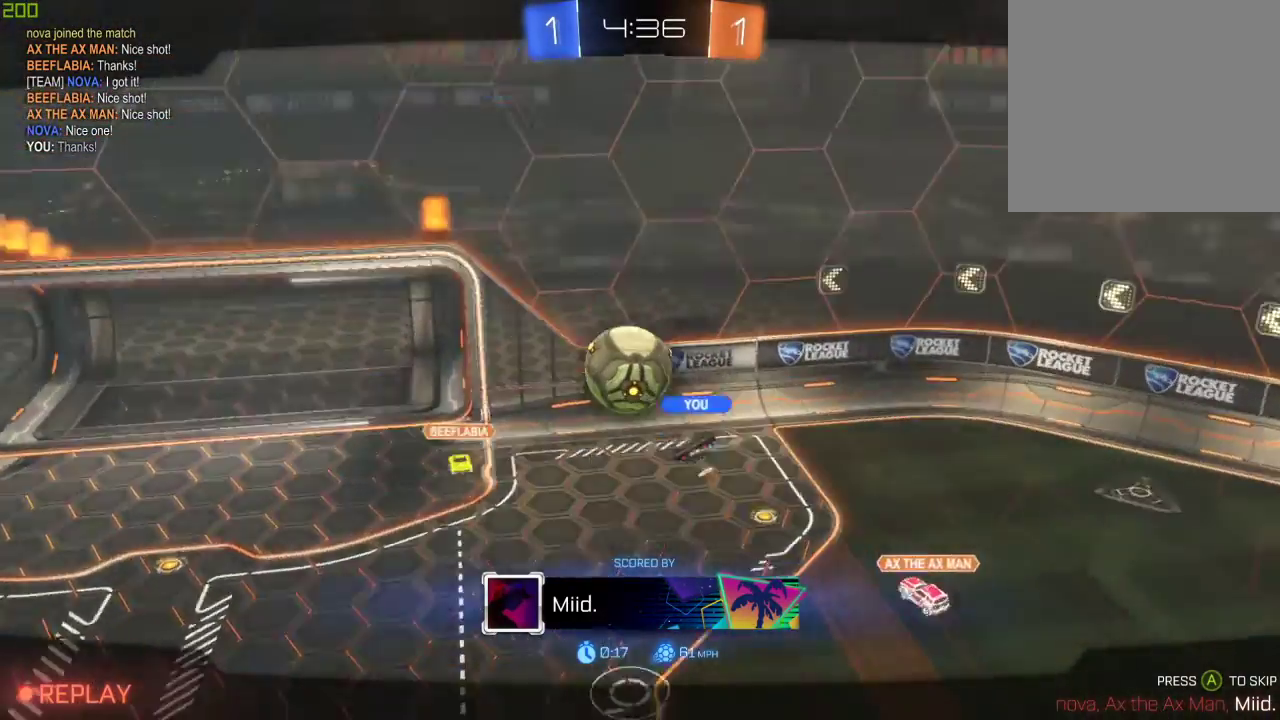
{"dt_ms": 500, "buttons": [], "left_stick": "center", "right_stick": "center", "events": []}
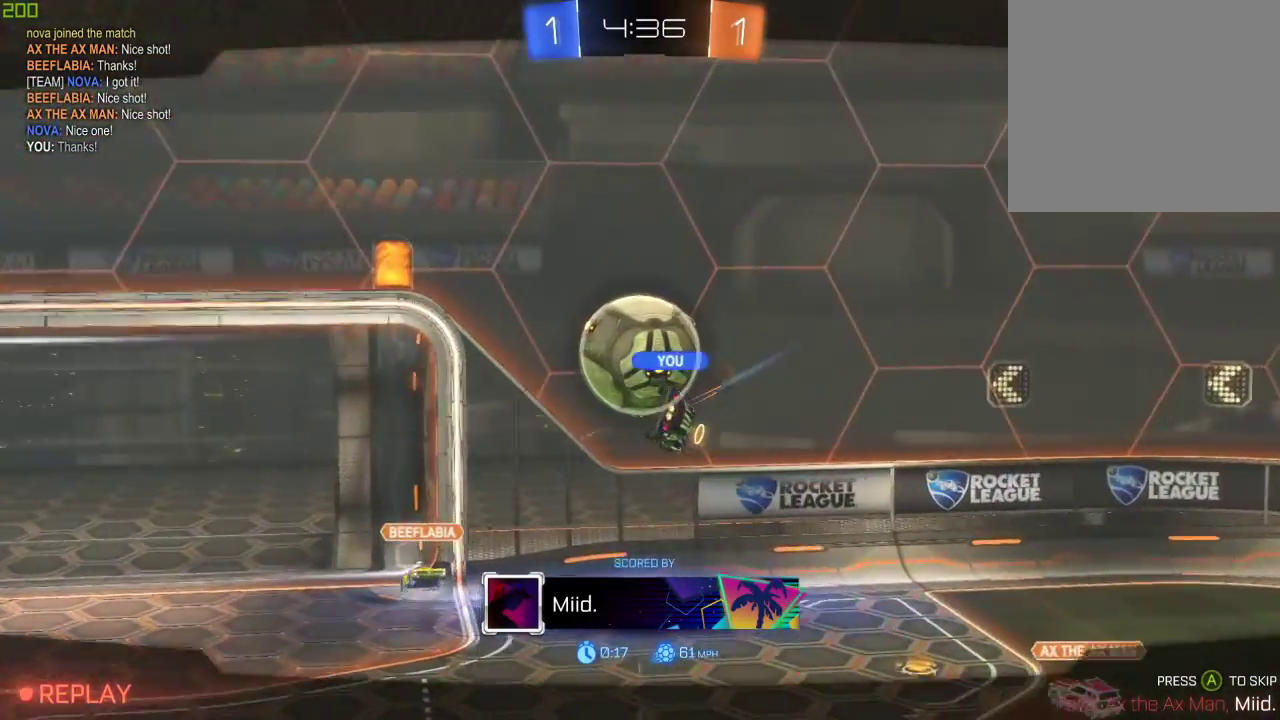
{"dt_ms": 500, "buttons": [], "left_stick": "center", "right_stick": "center", "events": []}
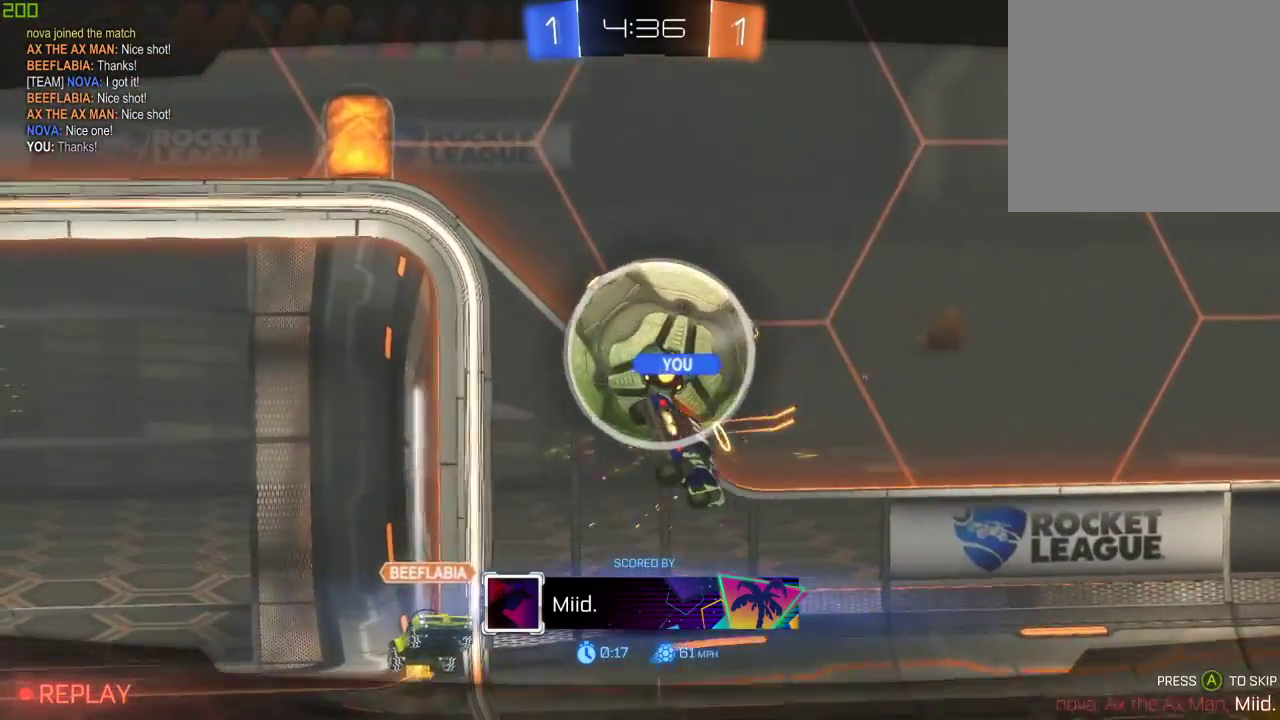
{"dt_ms": 500, "buttons": [], "left_stick": "center", "right_stick": "center", "events": []}
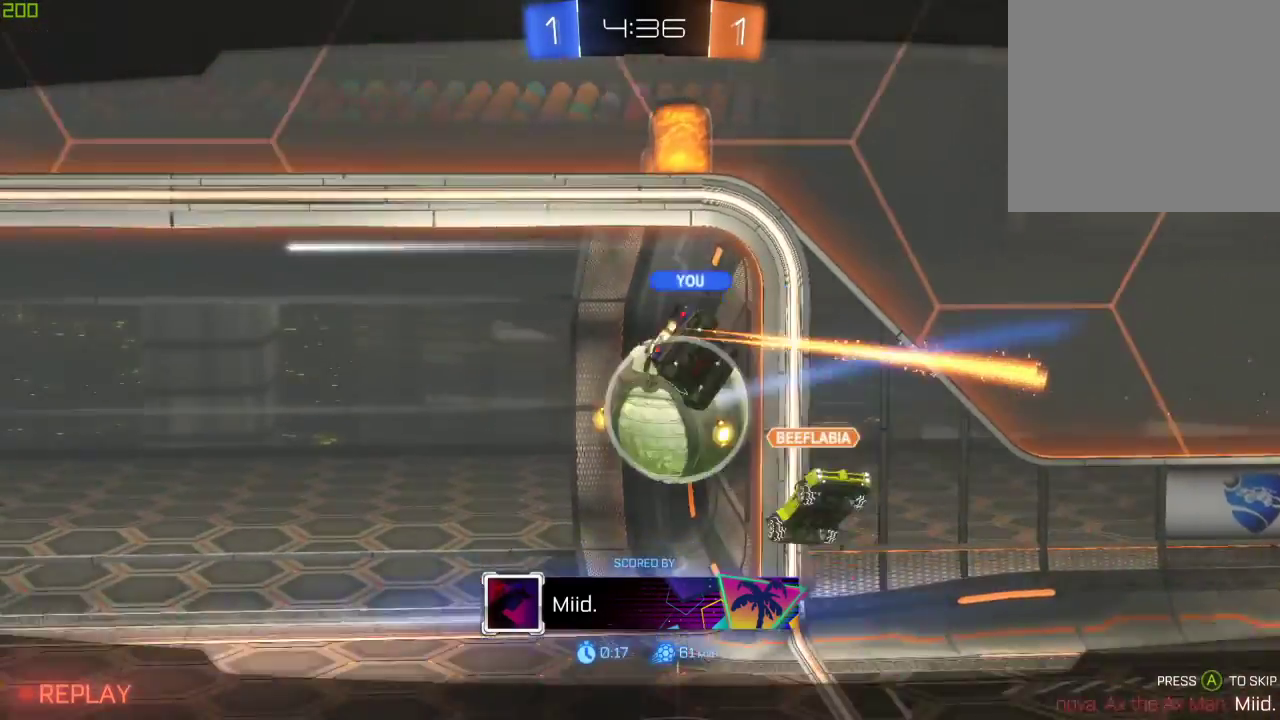
{"dt_ms": 1000, "buttons": ["R2"], "left_stick": "center", "right_stick": "center"}
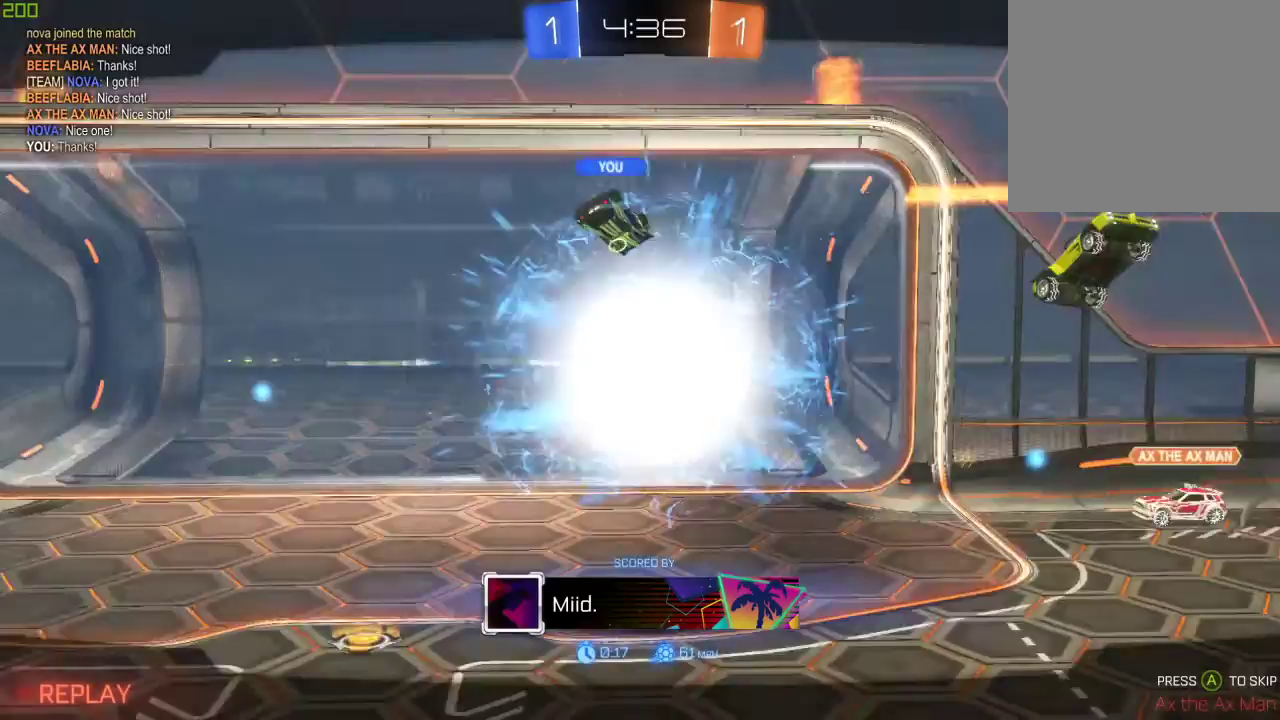
{"dt_ms": 500, "buttons": ["R2"], "left_stick": "center", "right_stick": "center", "events": []}
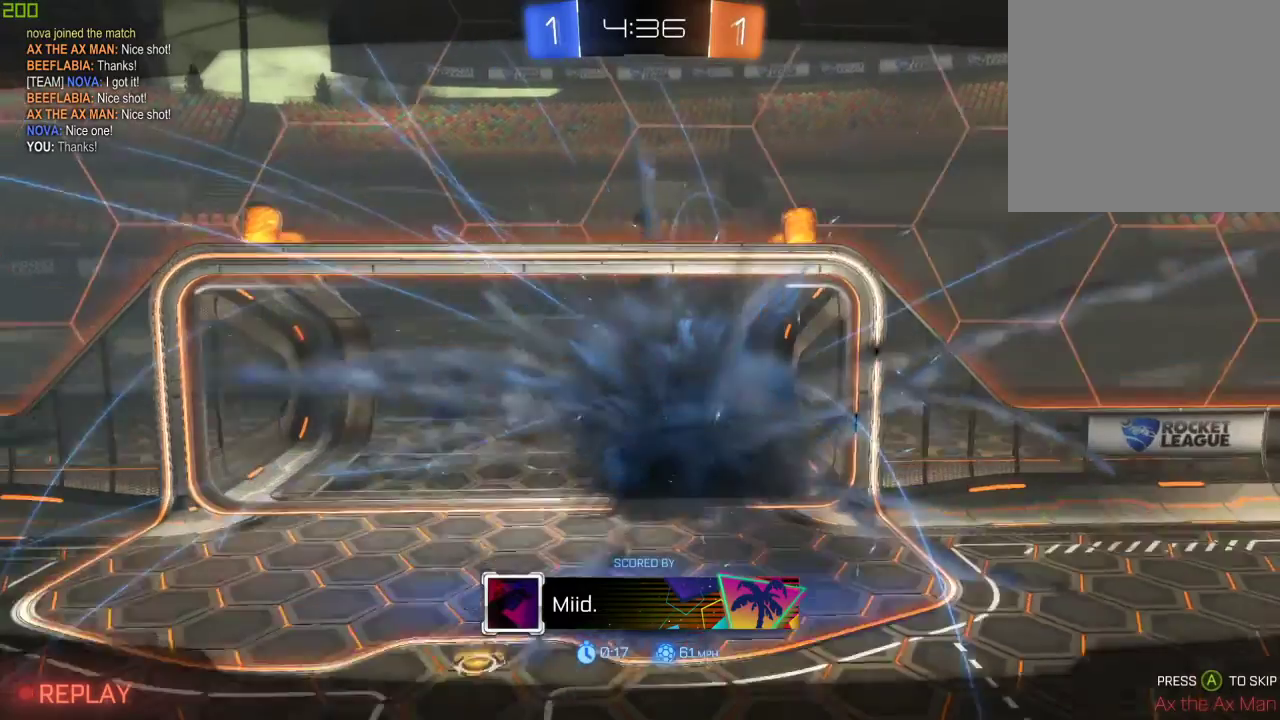
{"dt_ms": 500, "buttons": ["R1", "R2"], "left_stick": "center", "right_stick": "center", "events": [[67, "R1", "down"]]}
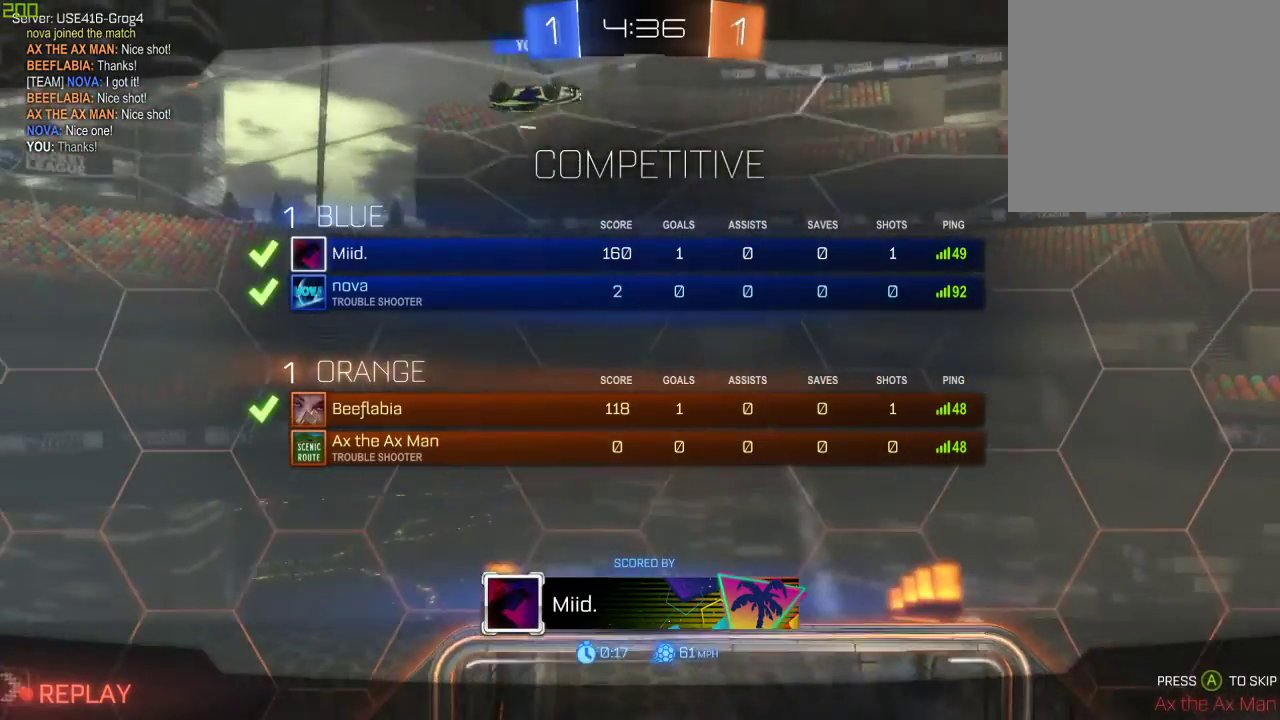
{"dt_ms": 500, "buttons": ["R1", "R2"], "left_stick": "center", "right_stick": "center", "events": []}
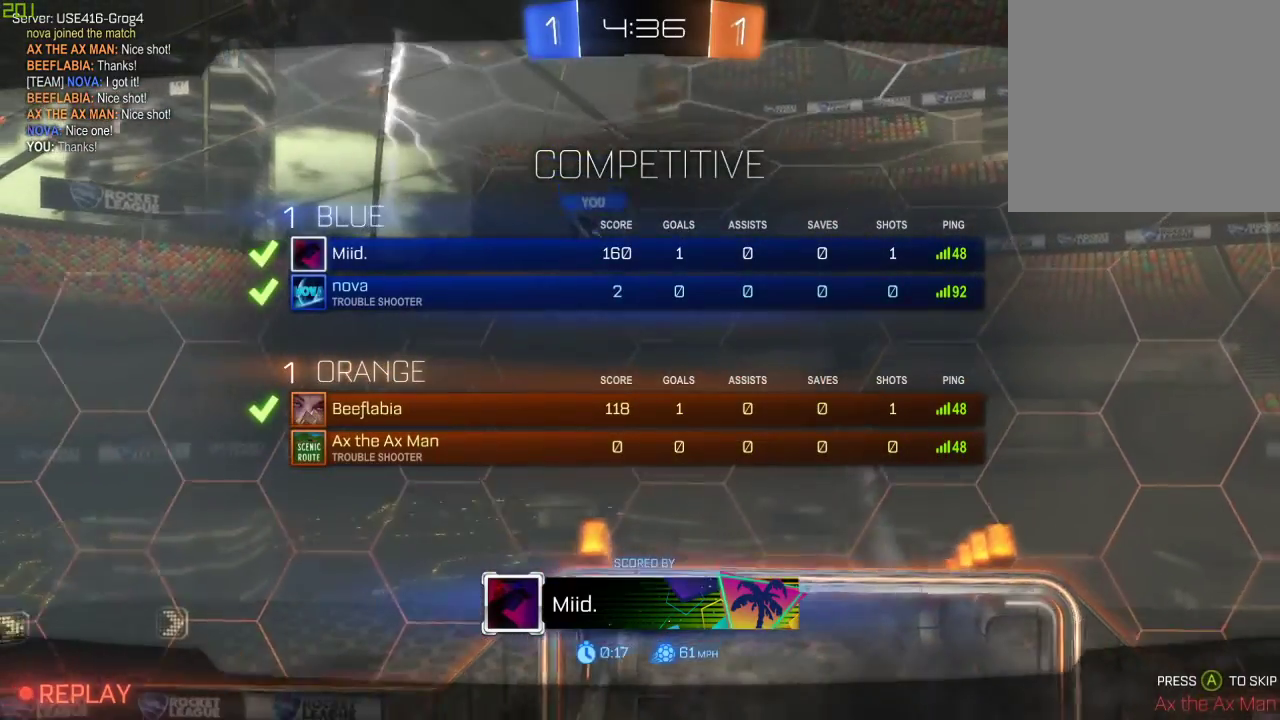
{"dt_ms": 500, "buttons": ["R2"], "left_stick": "center", "right_stick": "center", "events": [[167, "R1", "up"]]}
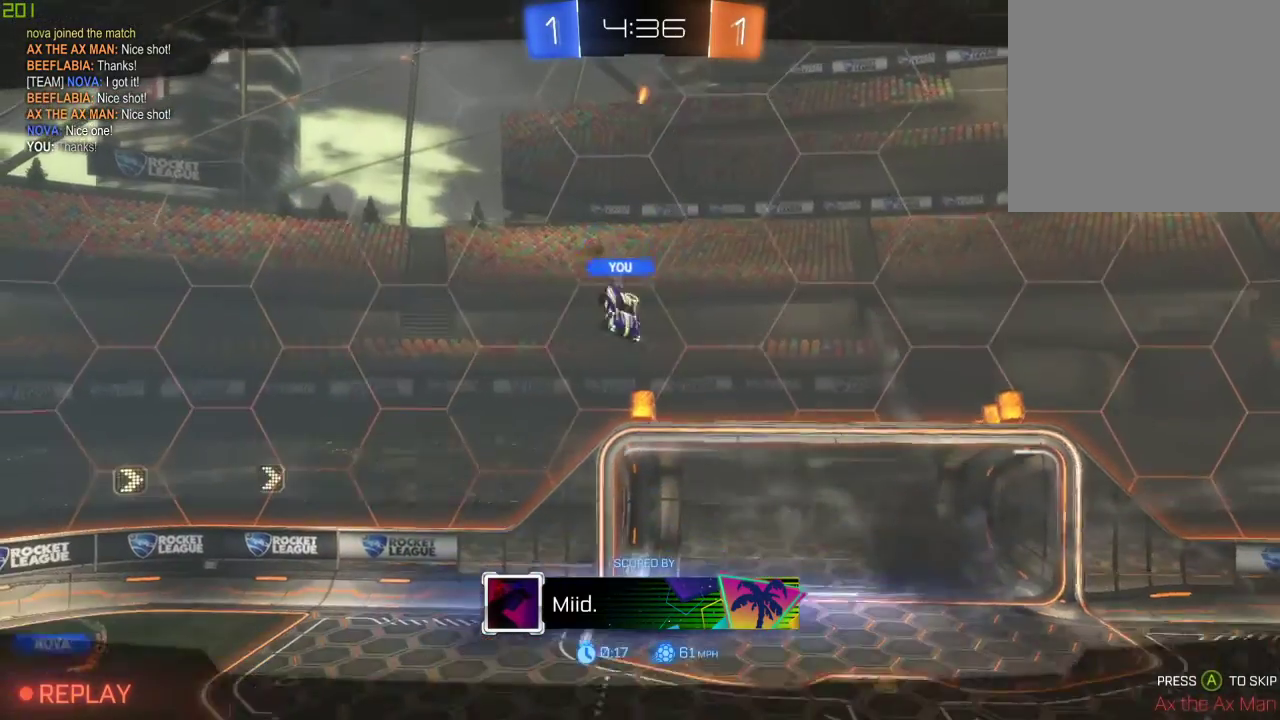
{"dt_ms": 500, "buttons": ["R2"], "left_stick": "center", "right_stick": "center", "events": []}
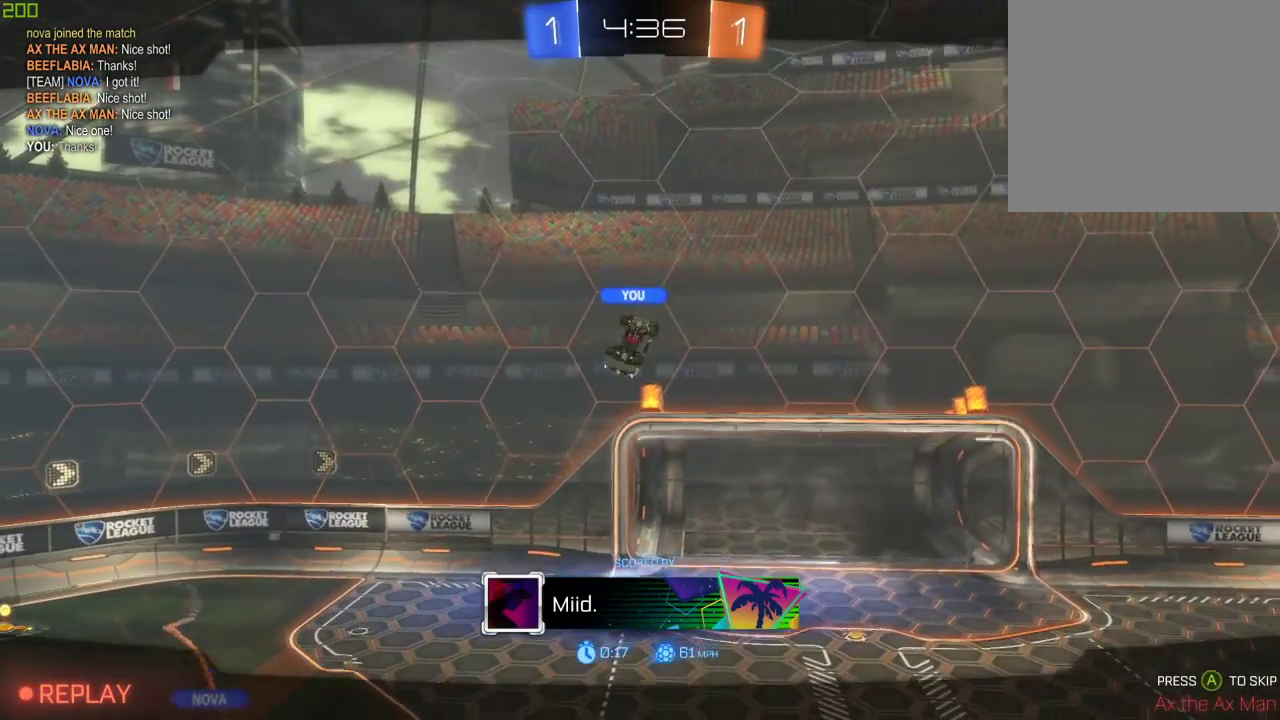
{"dt_ms": 500, "buttons": ["R2"], "left_stick": "center", "right_stick": "center", "events": []}
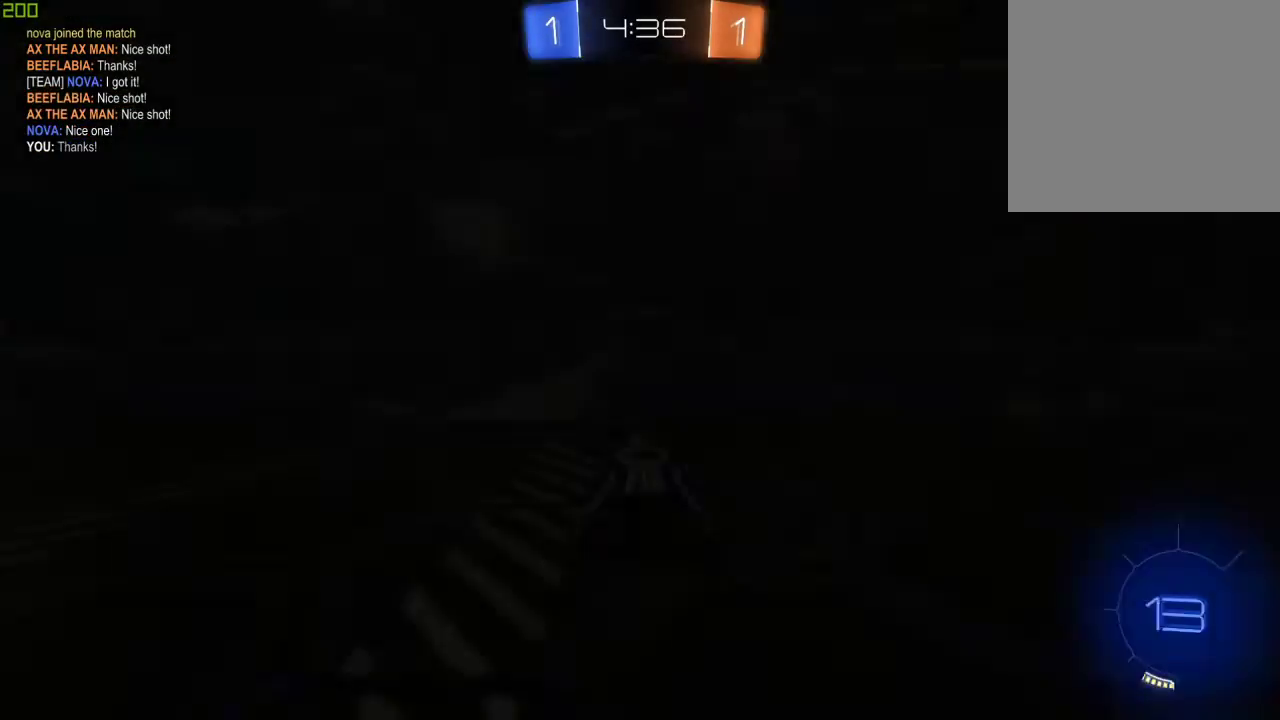
{"dt_ms": 500, "buttons": ["R2"], "left_stick": "center", "right_stick": "center", "events": []}
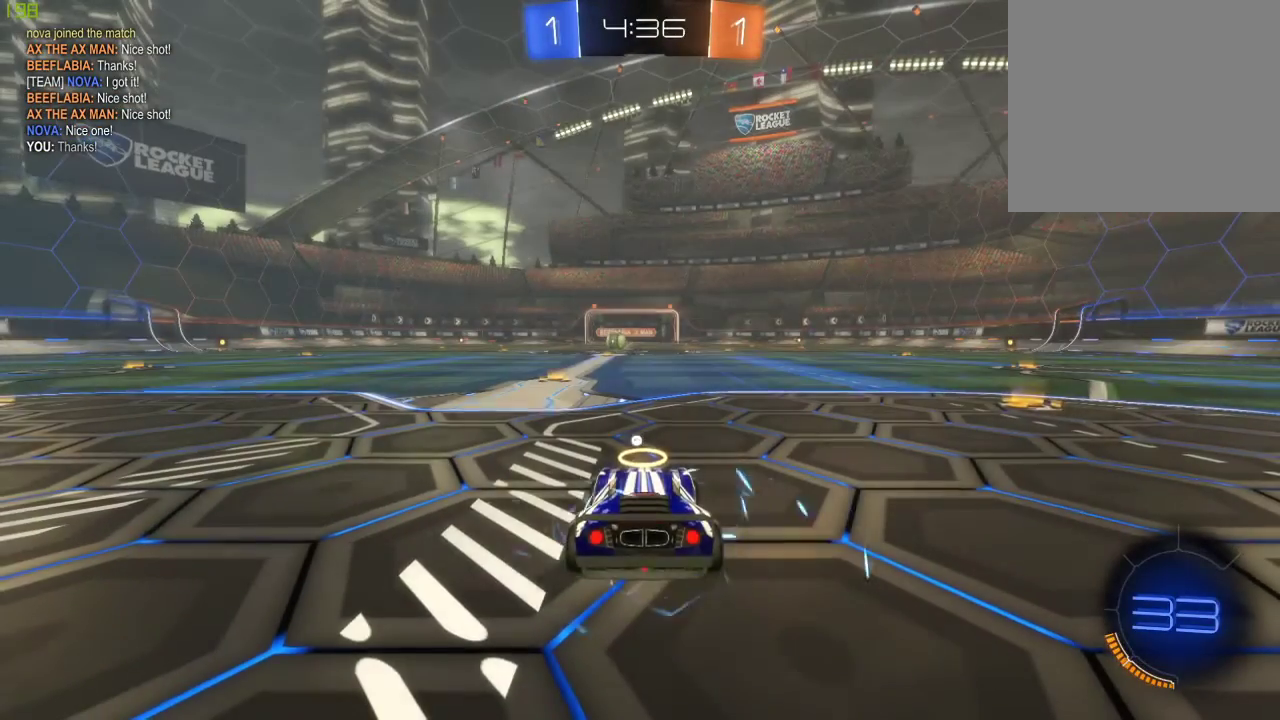
{"dt_ms": 500, "buttons": ["R2"], "left_stick": "center", "right_stick": "center", "events": []}
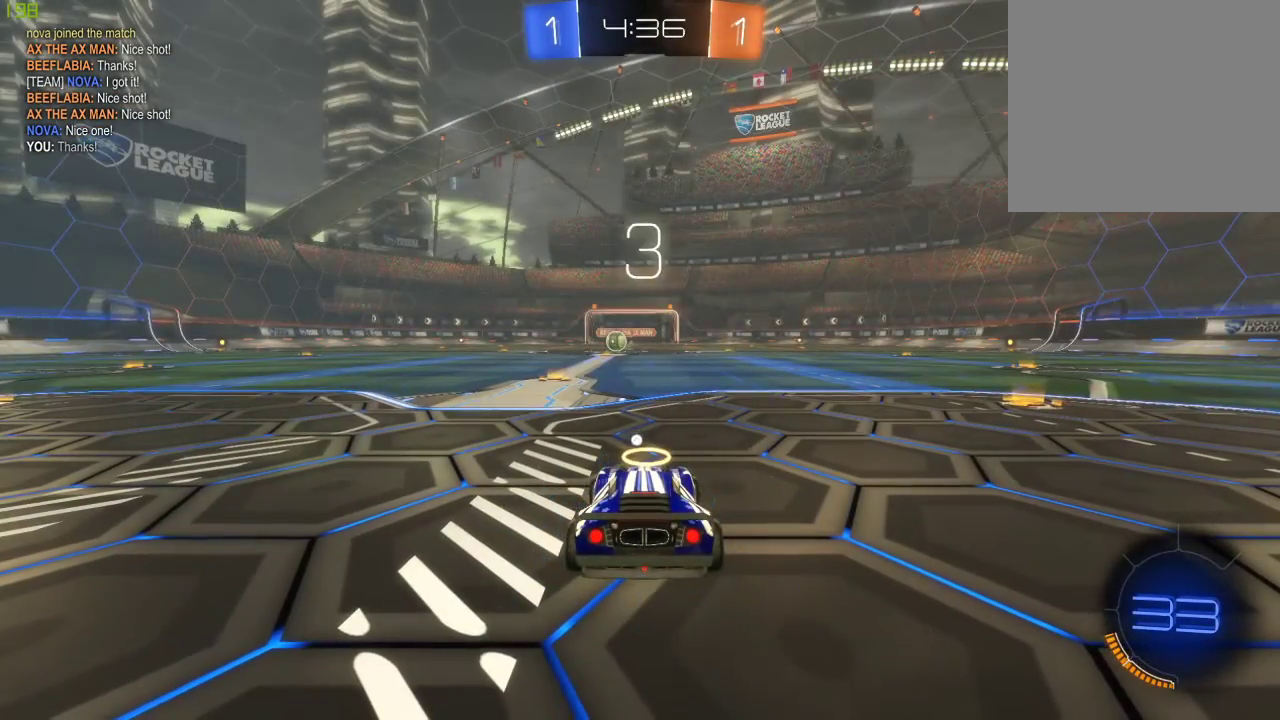
{"dt_ms": 500, "buttons": ["R2"], "left_stick": "center", "right_stick": "center", "events": []}
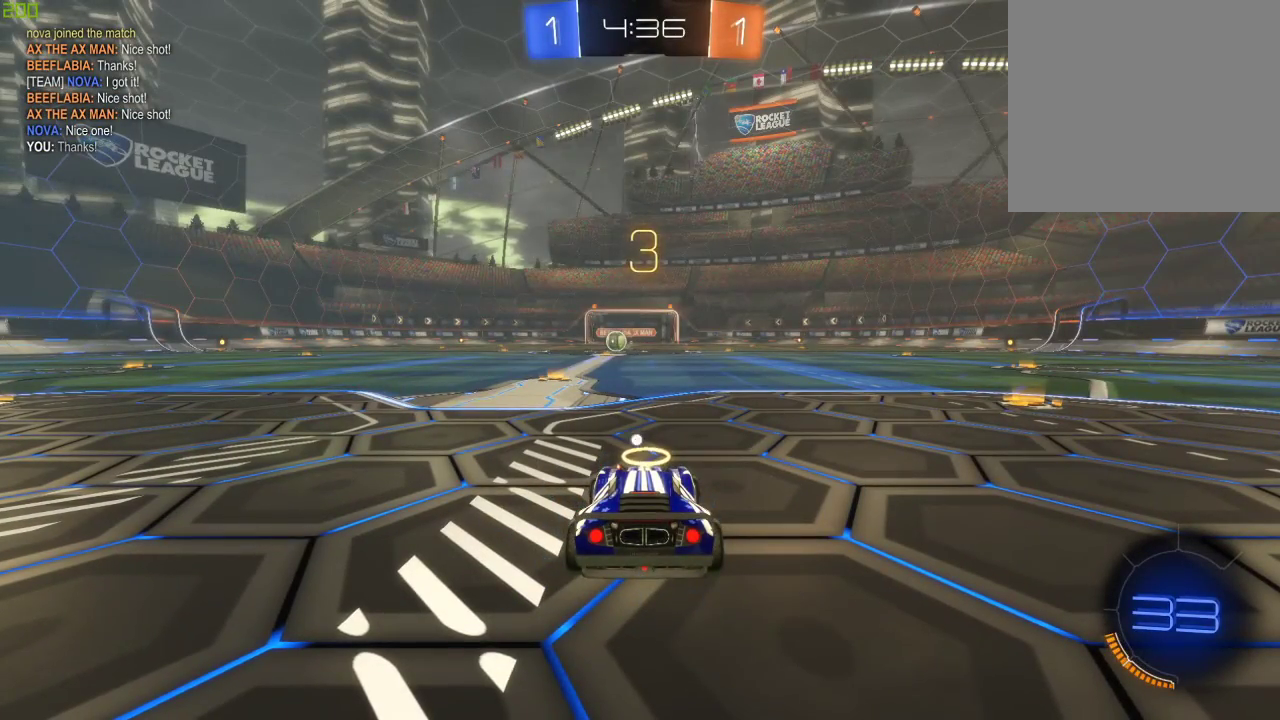
{"dt_ms": 500, "buttons": [], "left_stick": "center", "right_stick": "center", "events": [[450, "R2", "up"]]}
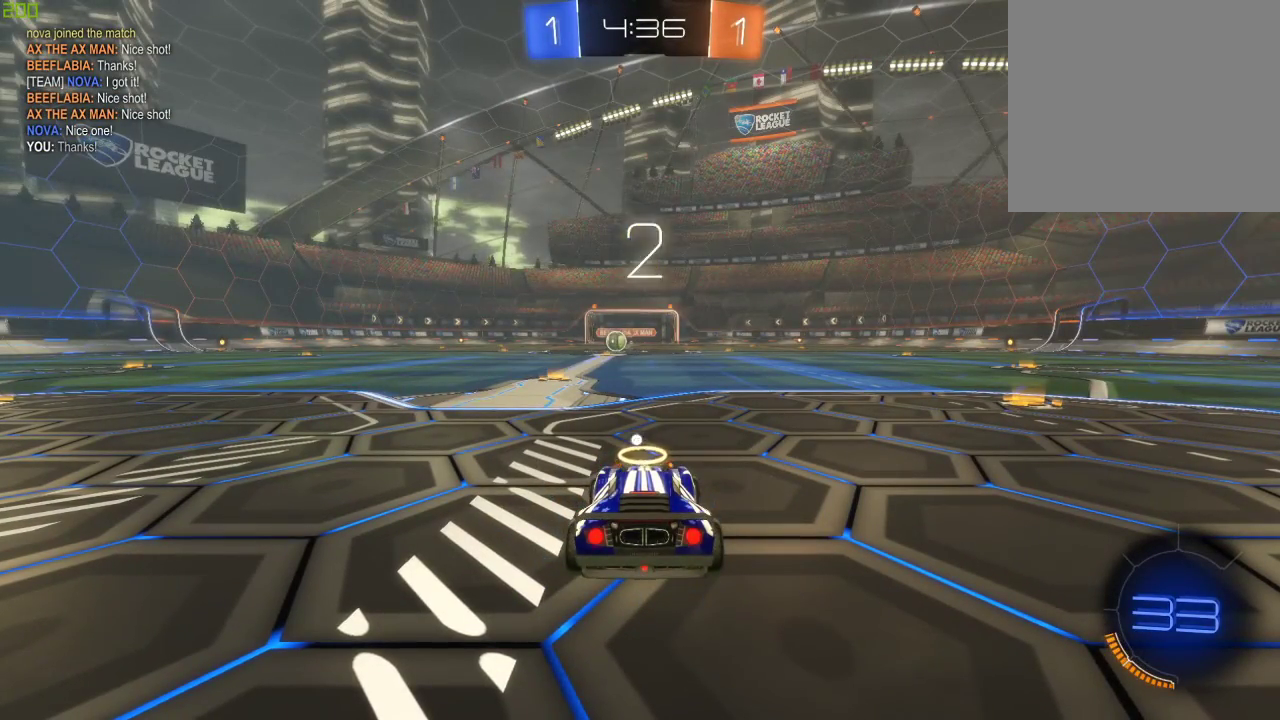
{"dt_ms": 500, "buttons": [], "left_stick": "center", "right_stick": "center", "events": []}
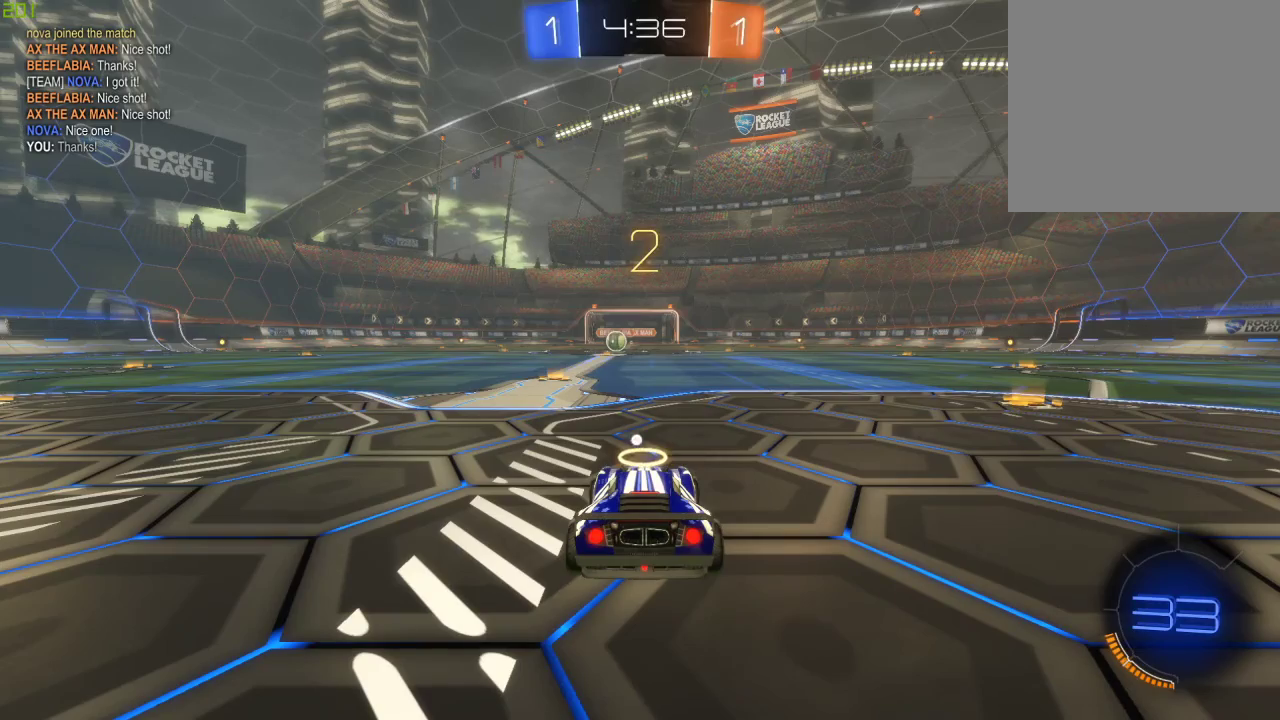
{"dt_ms": 500, "buttons": [], "left_stick": "center", "right_stick": "center", "events": []}
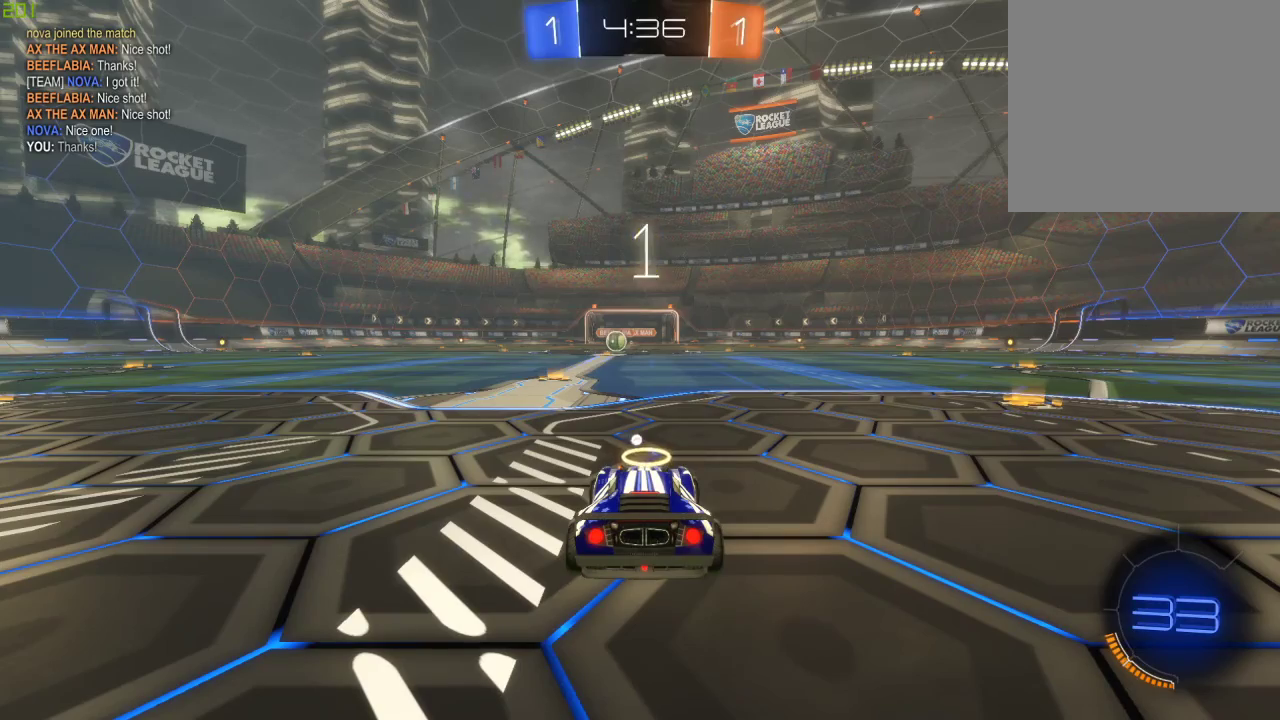
{"dt_ms": 500, "buttons": ["R2"], "left_stick": "center", "right_stick": "center", "events": [[150, "right_stick", "left"], [450, "R2", "down"], [450, "right_stick", "center"]]}